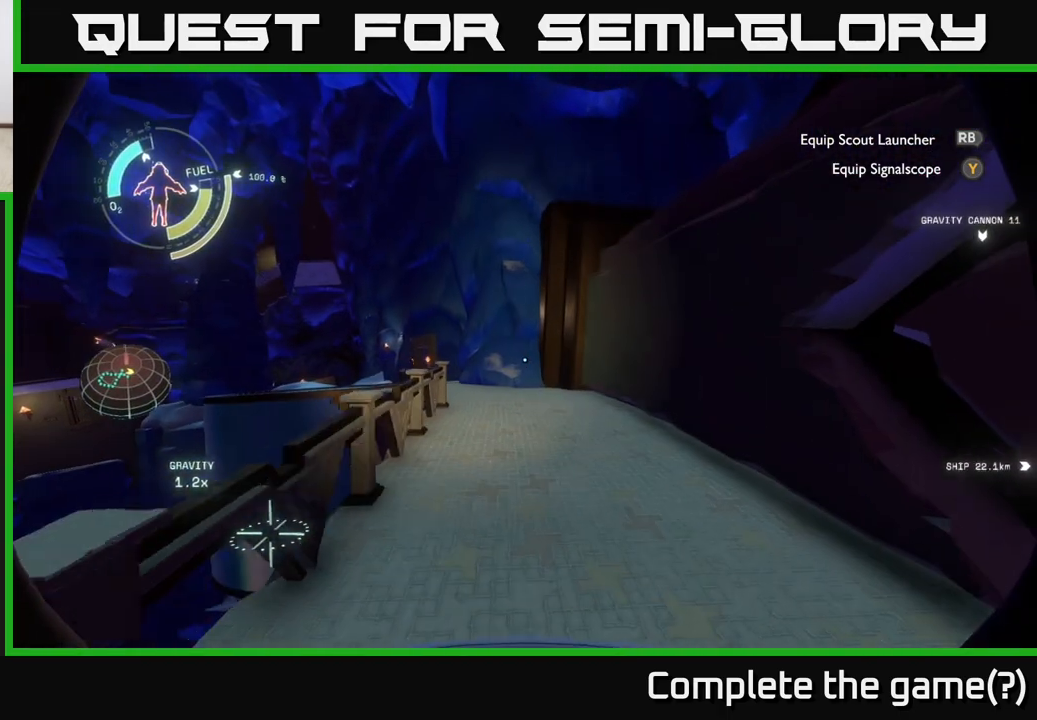
Gameplay with a controller (Xbox layout); each line is a JSON object with the inputs held at the frame after it. "events" lists button and stick changes between this image and that frame as [ms after this image, input, new state], when the widget could be followed in between.
{"buttons": [], "left_stick": "right", "right_stick": "right", "events": [[133, "right_stick", "right"], [367, "left_stick", "down-right"], [500, "left_stick", "right"]]}
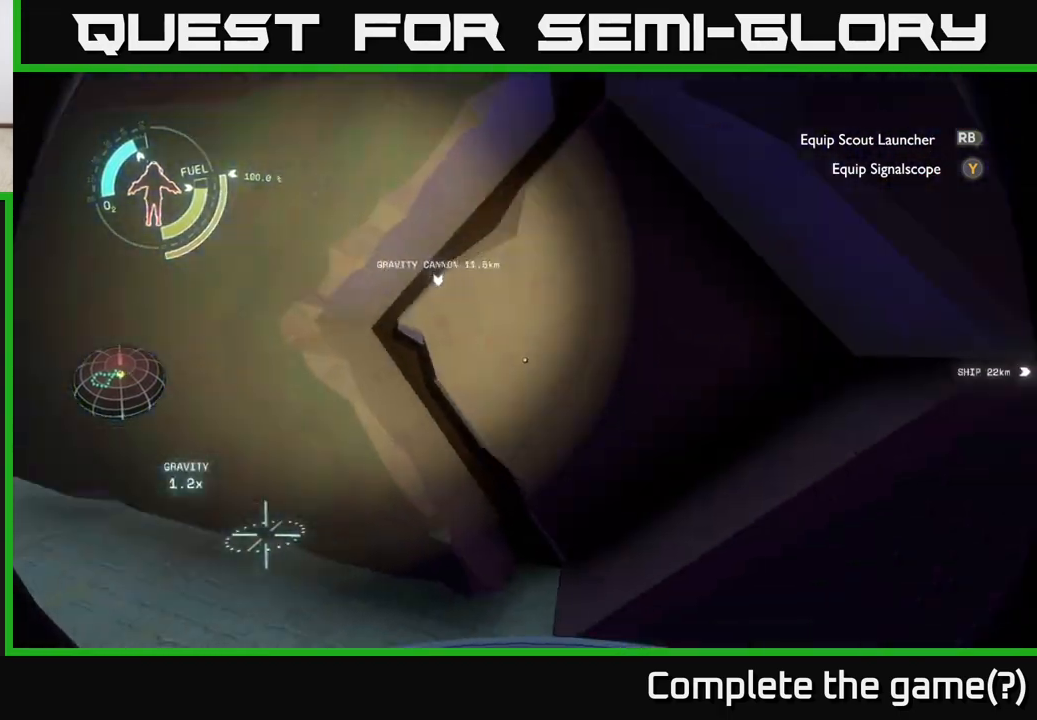
{"buttons": [], "left_stick": "up-right", "right_stick": "right", "events": [[50, "right_stick", "center"], [300, "right_stick", "right"], [500, "left_stick", "up-right"]]}
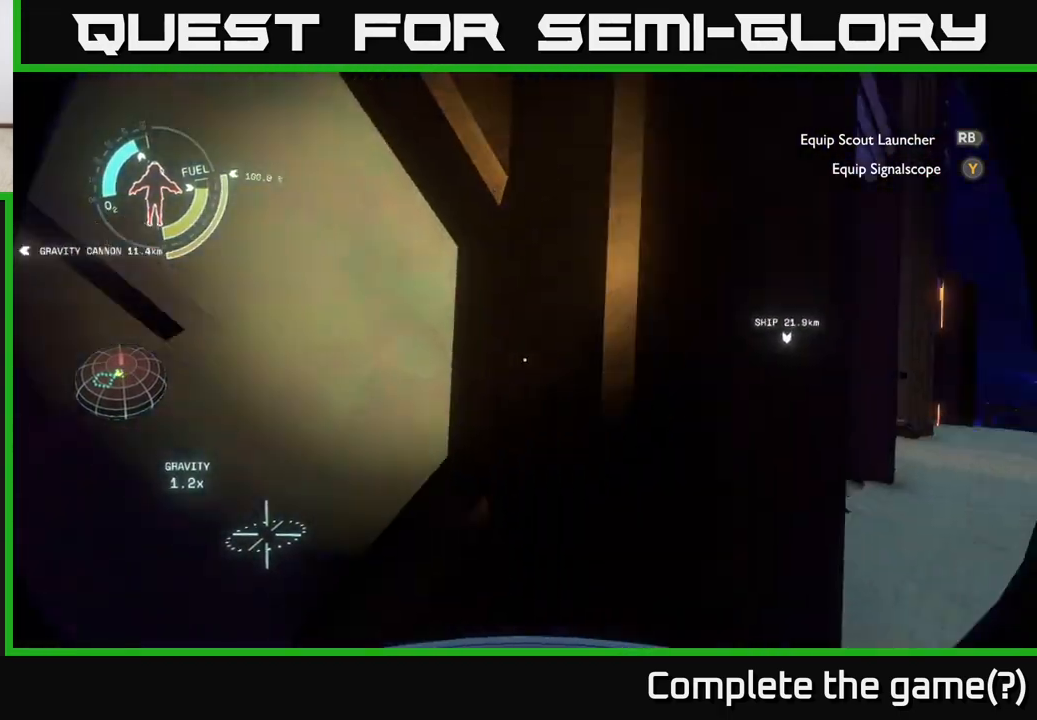
{"buttons": [], "left_stick": "up-right", "right_stick": "center", "events": [[133, "right_stick", "center"]]}
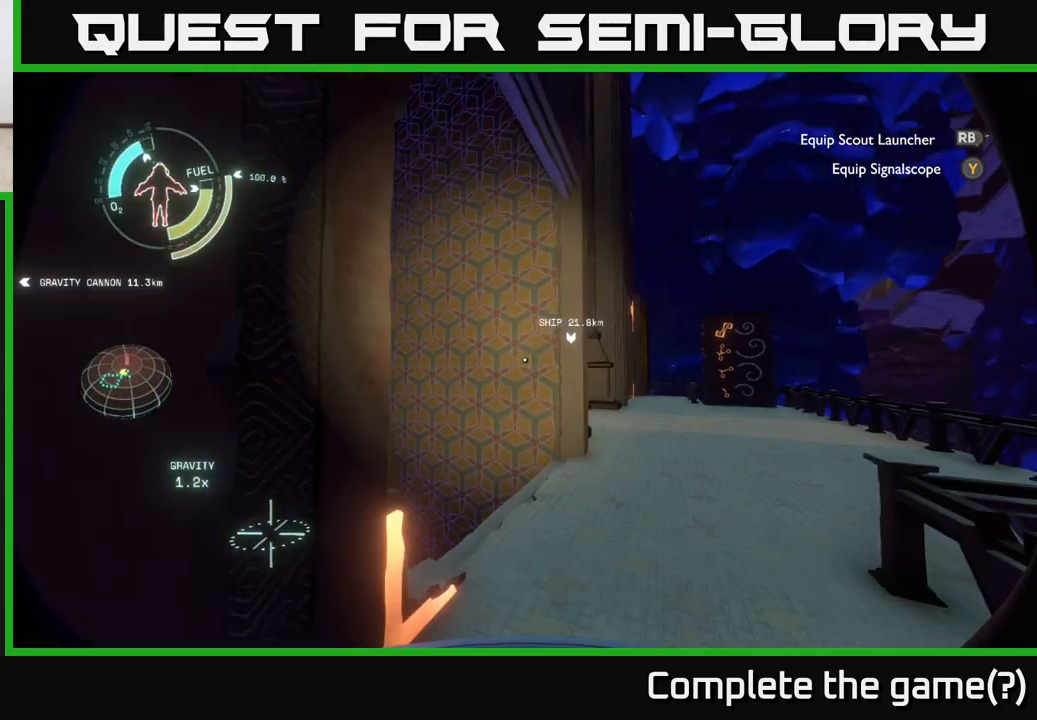
{"buttons": [], "left_stick": "up-right", "right_stick": "left", "events": [[100, "right_stick", "left"]]}
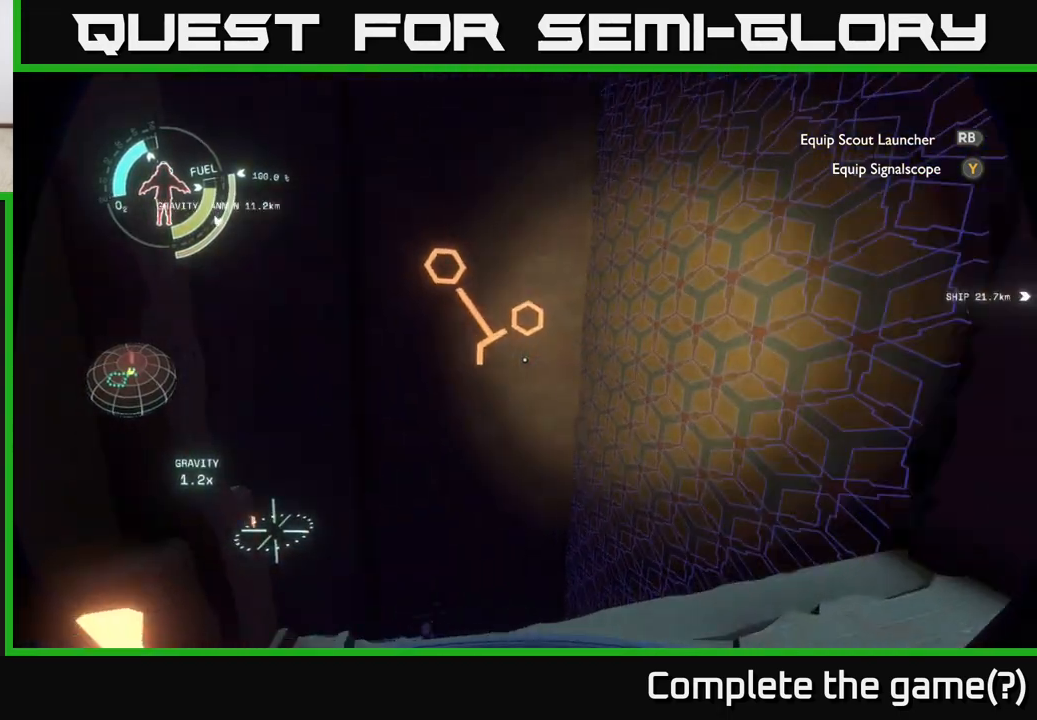
{"buttons": [], "left_stick": "center", "right_stick": "center", "events": [[33, "left_stick", "right"], [167, "left_stick", "center"], [167, "right_stick", "center"]]}
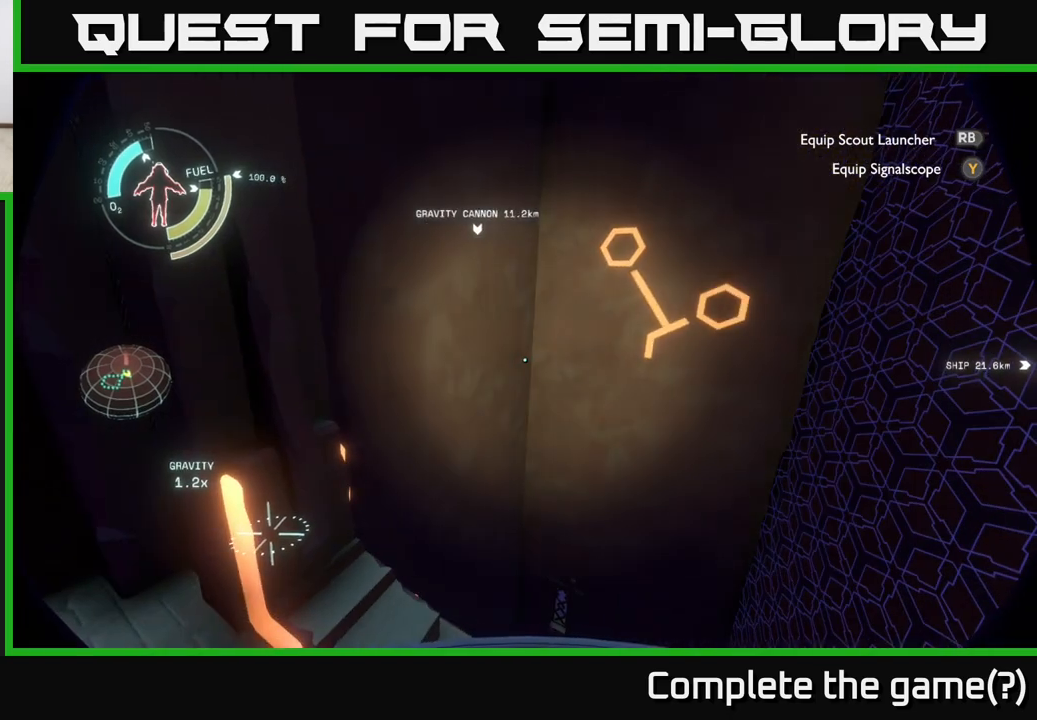
{"buttons": [], "left_stick": "center", "right_stick": "center", "events": []}
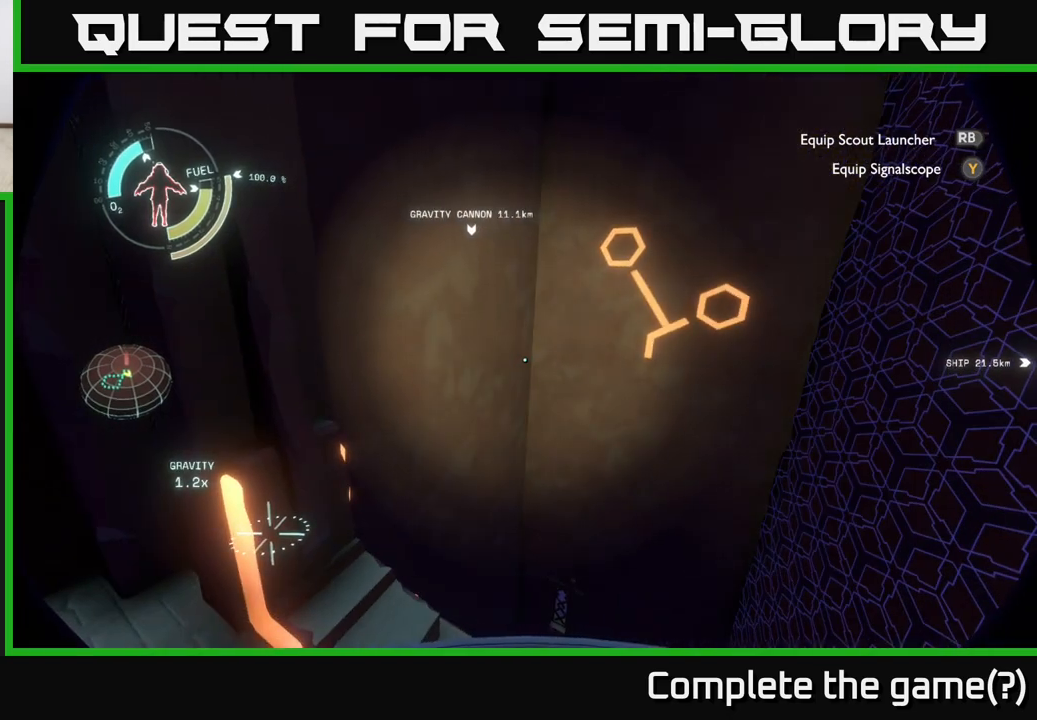
{"buttons": [], "left_stick": "up-left", "right_stick": "up-left", "events": [[200, "left_stick", "left"], [200, "right_stick", "left"], [383, "right_stick", "up-left"], [433, "left_stick", "up-left"]]}
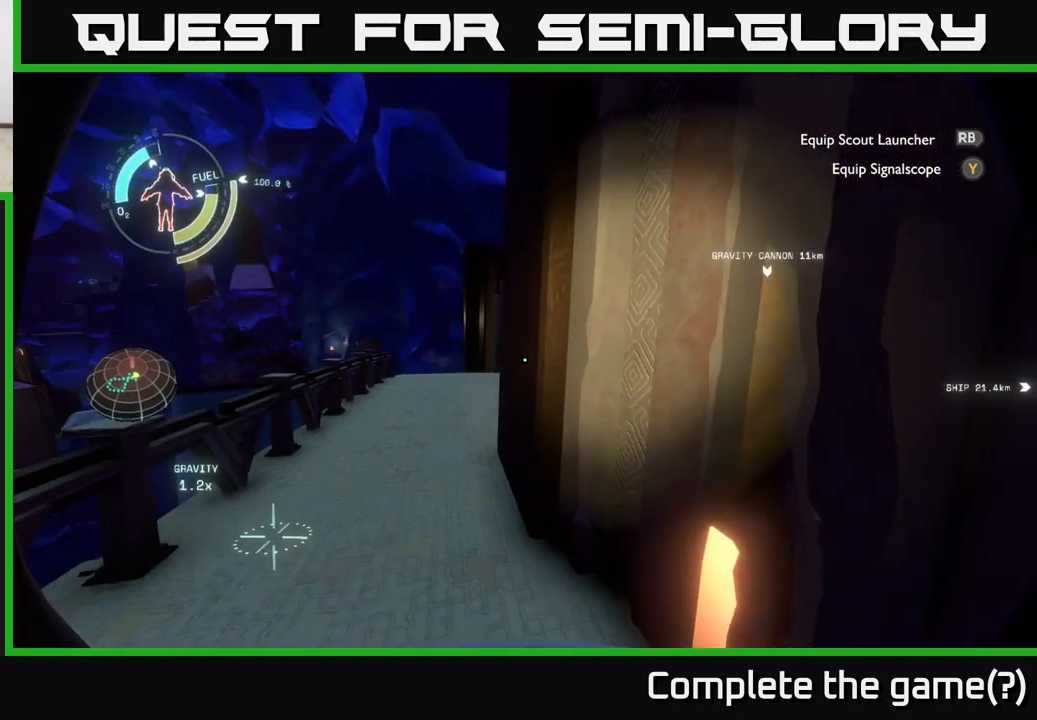
{"buttons": [], "left_stick": "up", "right_stick": "center", "events": [[67, "right_stick", "center"], [100, "left_stick", "up"]]}
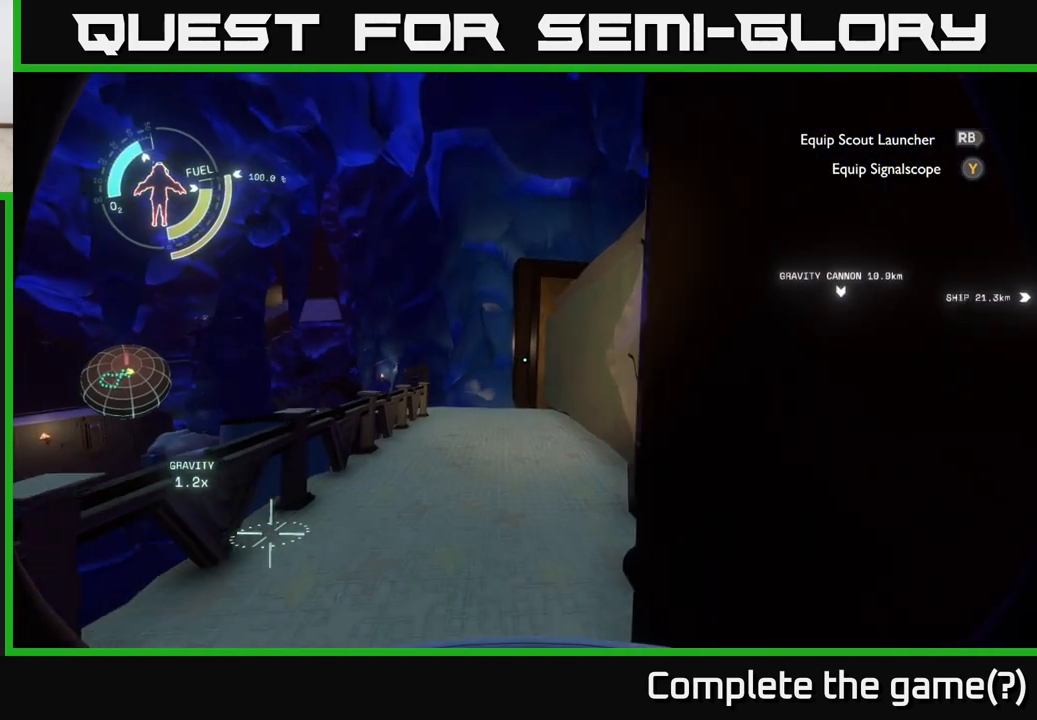
{"buttons": [], "left_stick": "up", "right_stick": "left", "events": [[350, "right_stick", "left"]]}
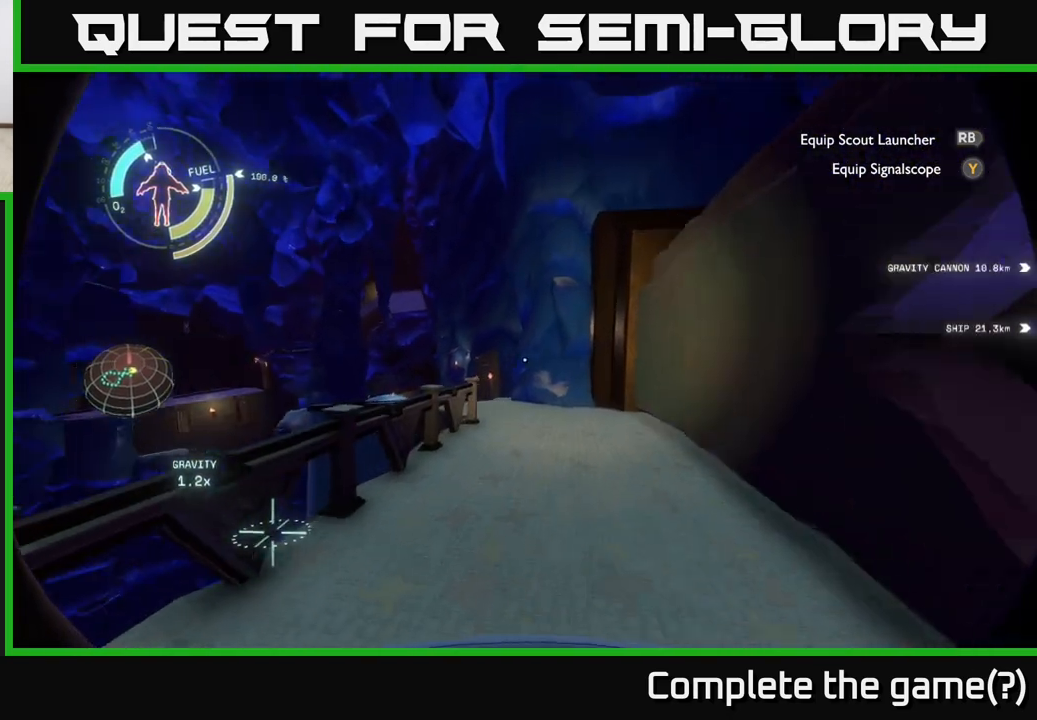
{"buttons": [], "left_stick": "up", "right_stick": "left", "events": [[17, "right_stick", "center"], [483, "right_stick", "left"]]}
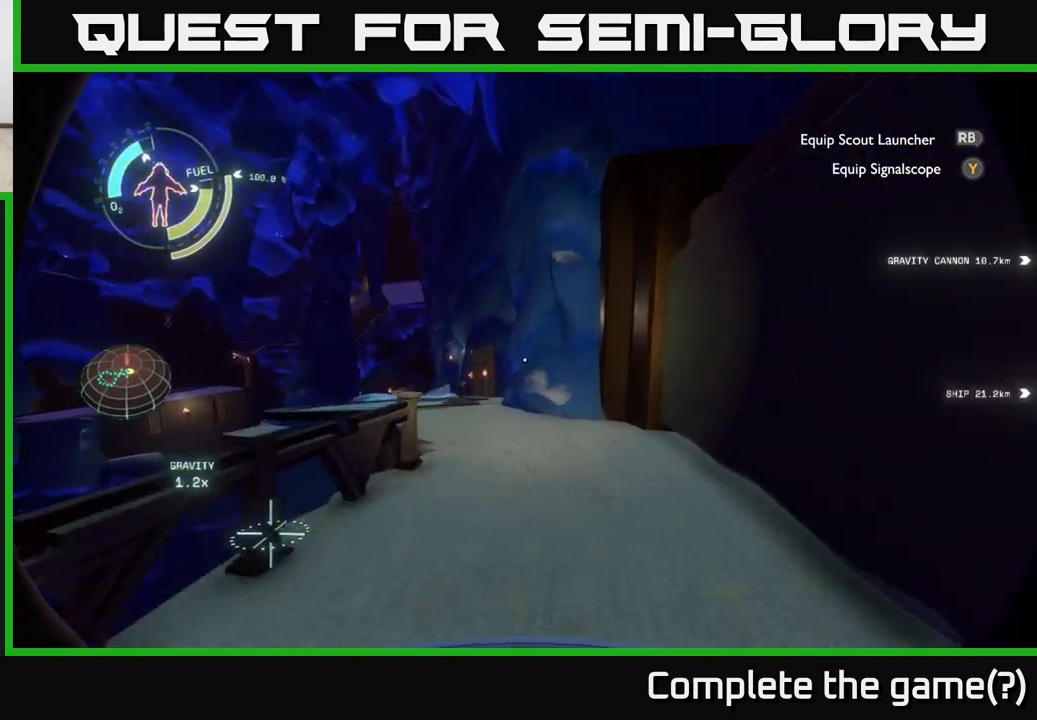
{"buttons": [], "left_stick": "up-right", "right_stick": "center", "events": [[200, "left_stick", "up-right"], [200, "right_stick", "center"]]}
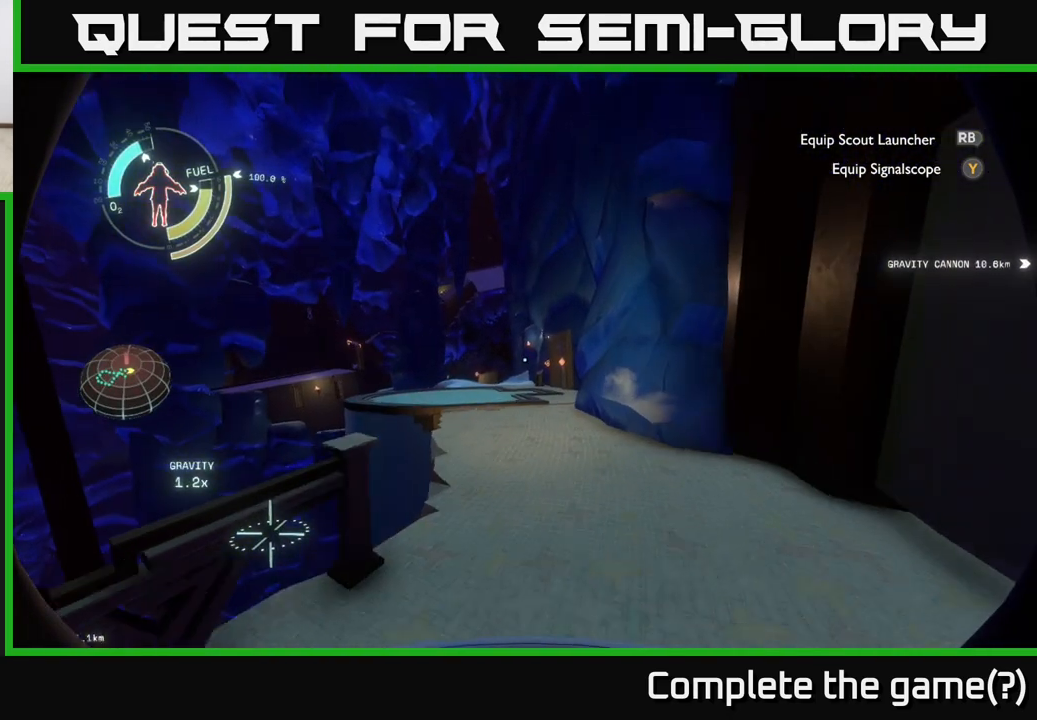
{"buttons": [], "left_stick": "up", "right_stick": "center", "events": [[167, "left_stick", "up"]]}
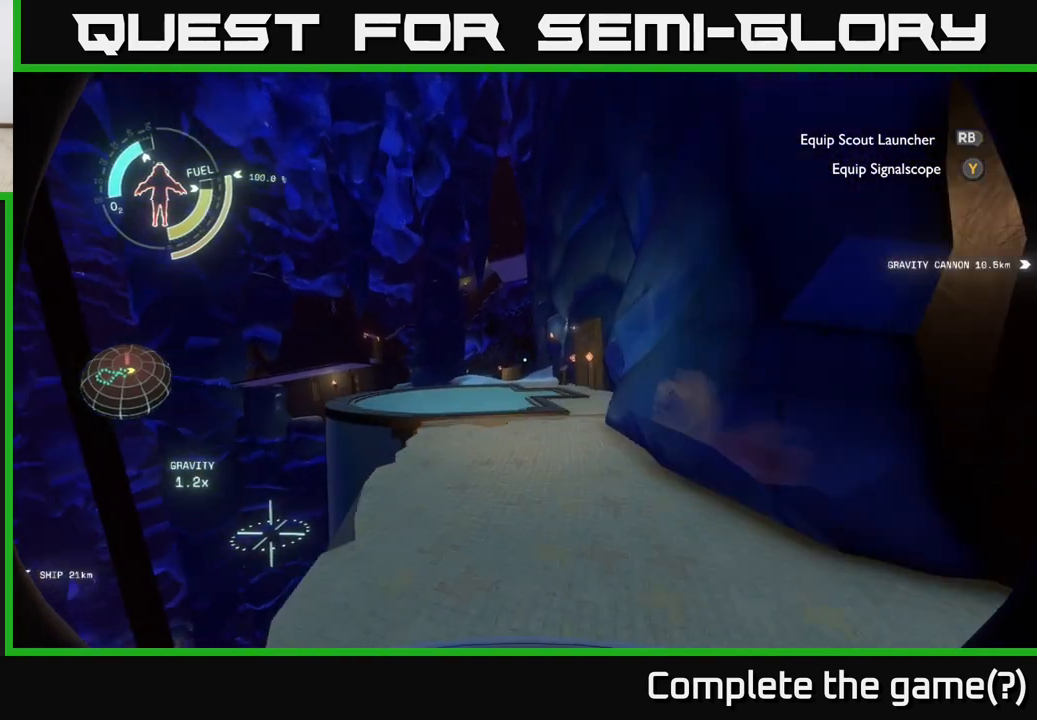
{"buttons": [], "left_stick": "up", "right_stick": "left", "events": [[483, "right_stick", "left"]]}
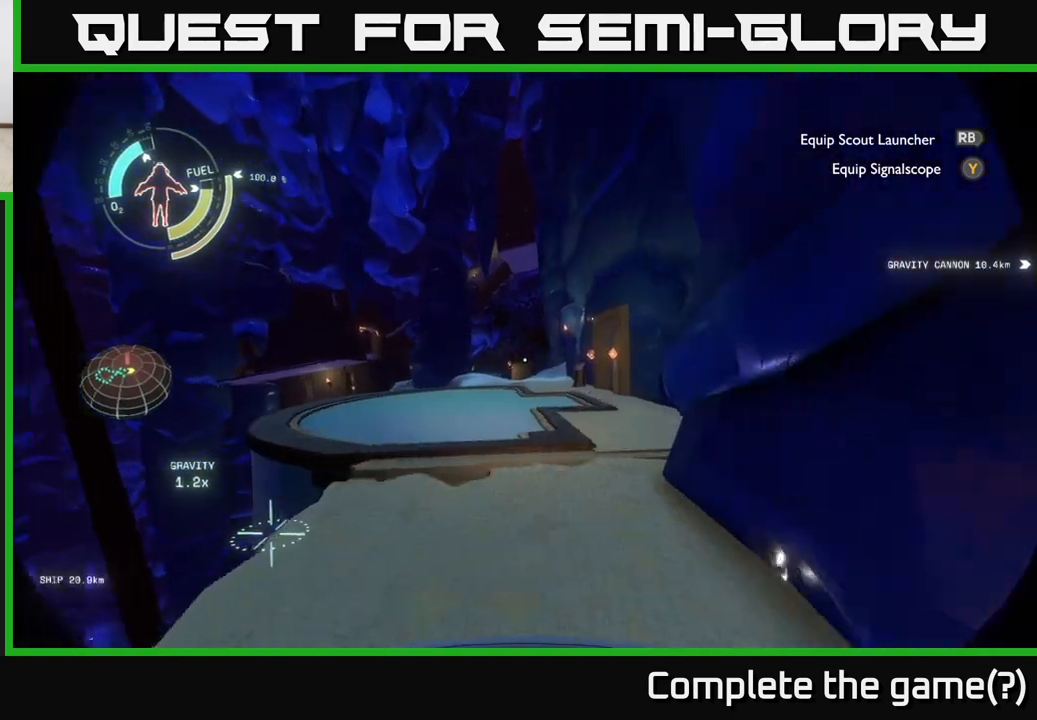
{"buttons": [], "left_stick": "up", "right_stick": "center", "events": [[83, "right_stick", "center"]]}
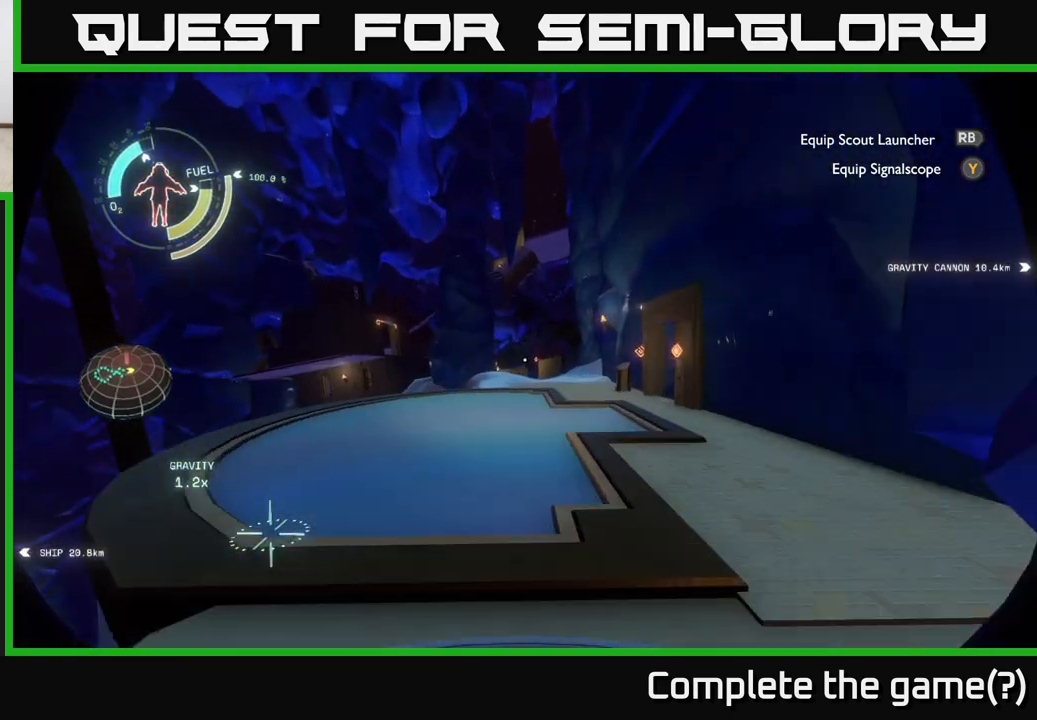
{"buttons": [], "left_stick": "up-left", "right_stick": "center", "events": [[100, "right_stick", "right"], [333, "right_stick", "center"], [350, "left_stick", "up-left"]]}
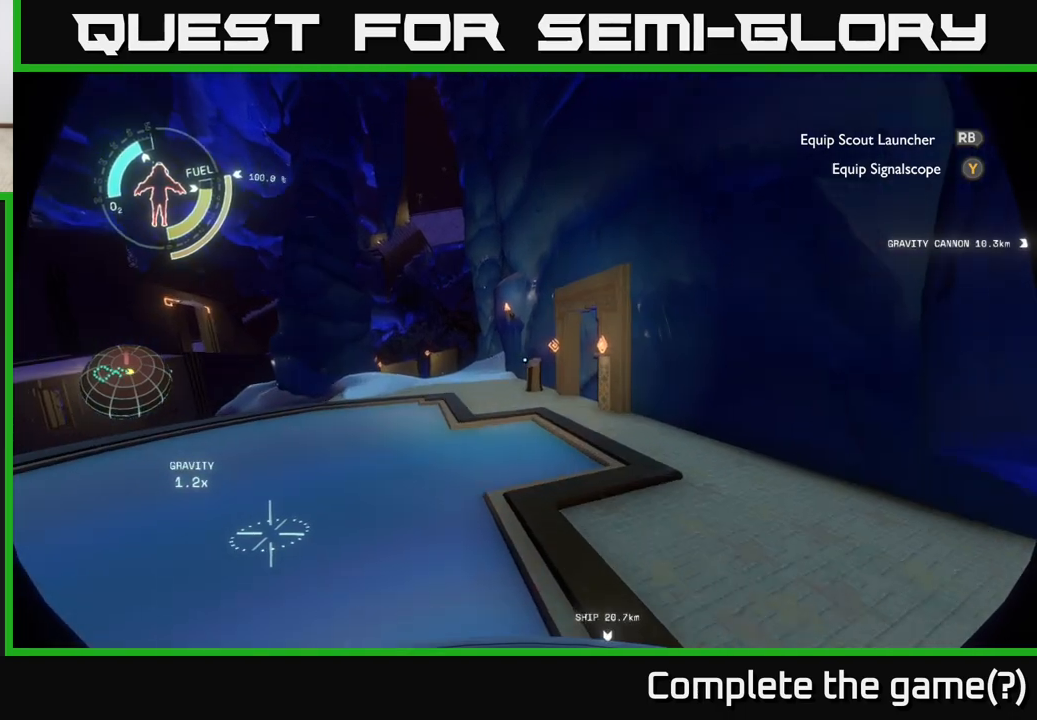
{"buttons": [], "left_stick": "up-left", "right_stick": "right", "events": [[167, "right_stick", "right"]]}
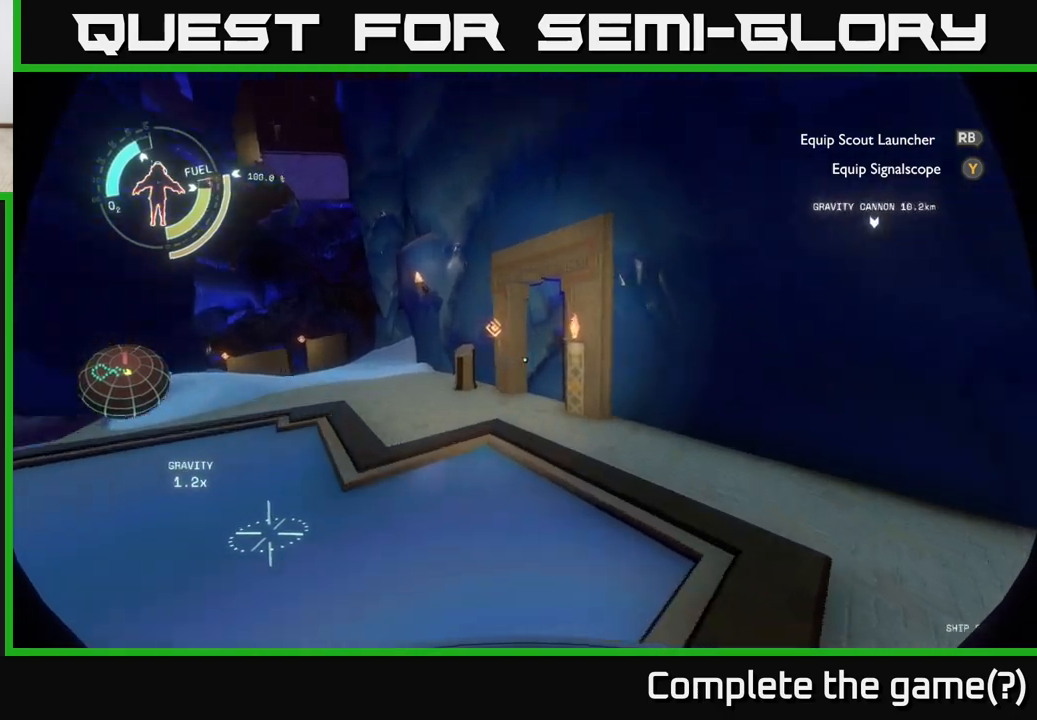
{"buttons": [], "left_stick": "up-left", "right_stick": "right", "events": []}
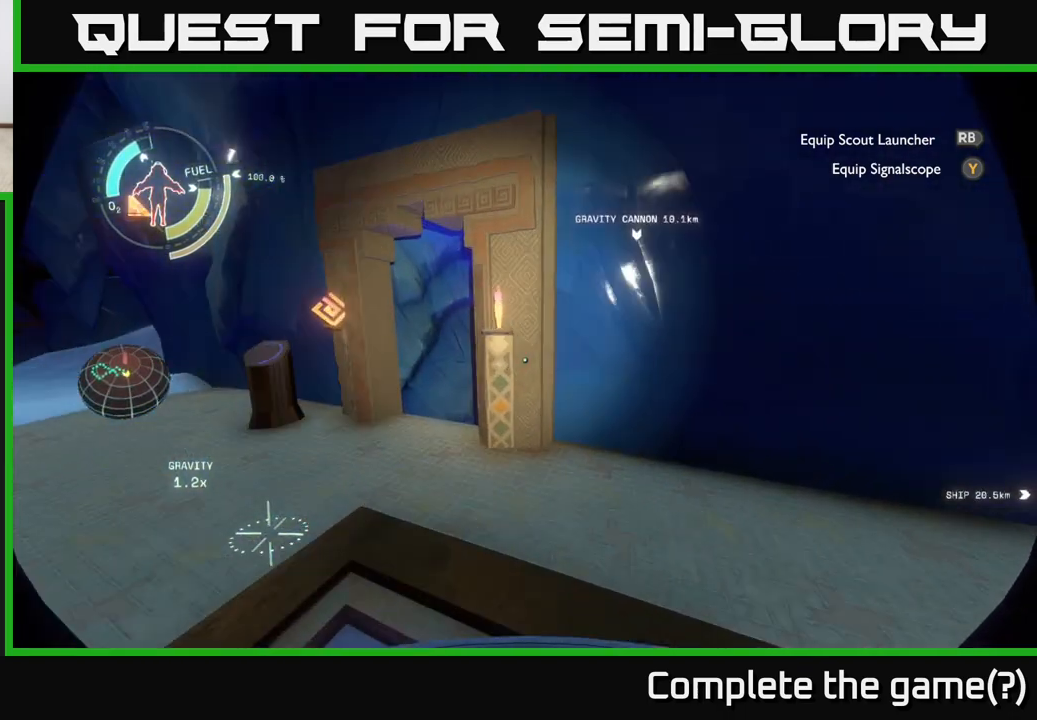
{"buttons": [], "left_stick": "up-left", "right_stick": "right", "events": [[67, "right_stick", "center"], [217, "right_stick", "right"]]}
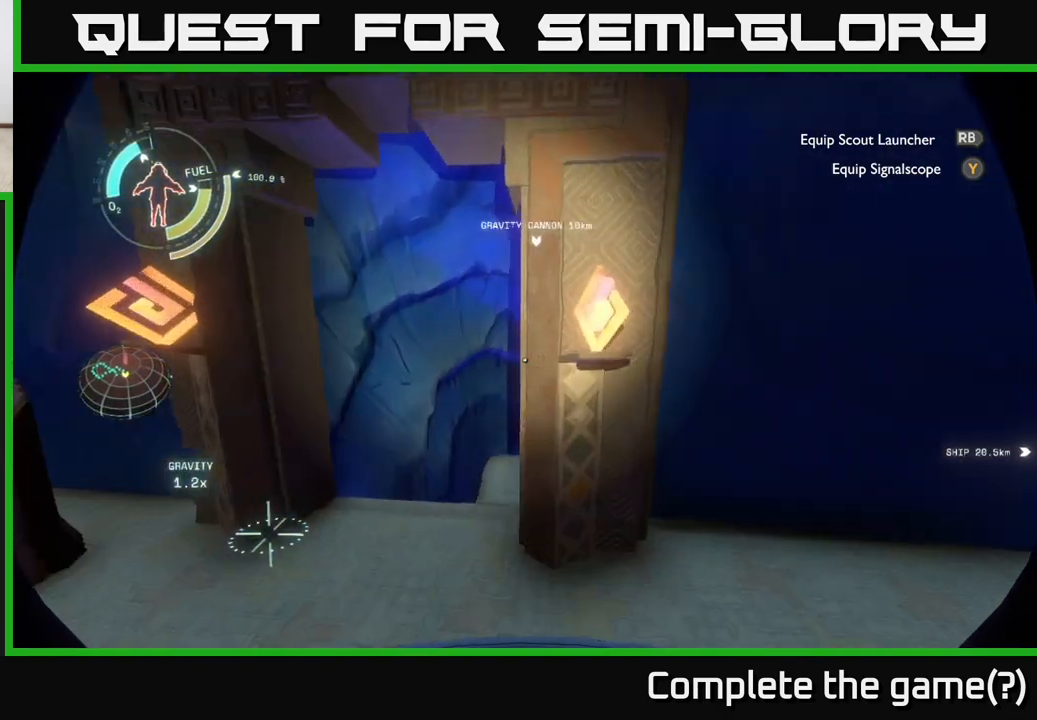
{"buttons": [], "left_stick": "up", "right_stick": "center", "events": [[50, "right_stick", "down"], [200, "left_stick", "up"], [417, "right_stick", "center"]]}
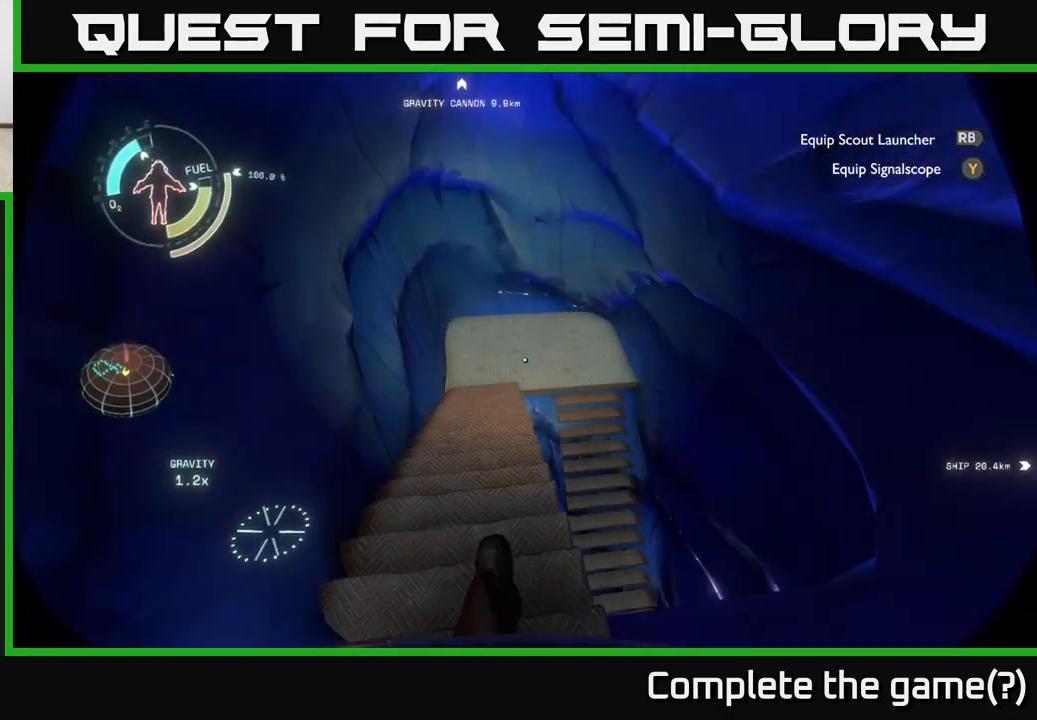
{"buttons": [], "left_stick": "up-left", "right_stick": "right", "events": [[117, "left_stick", "up-left"], [167, "right_stick", "right"]]}
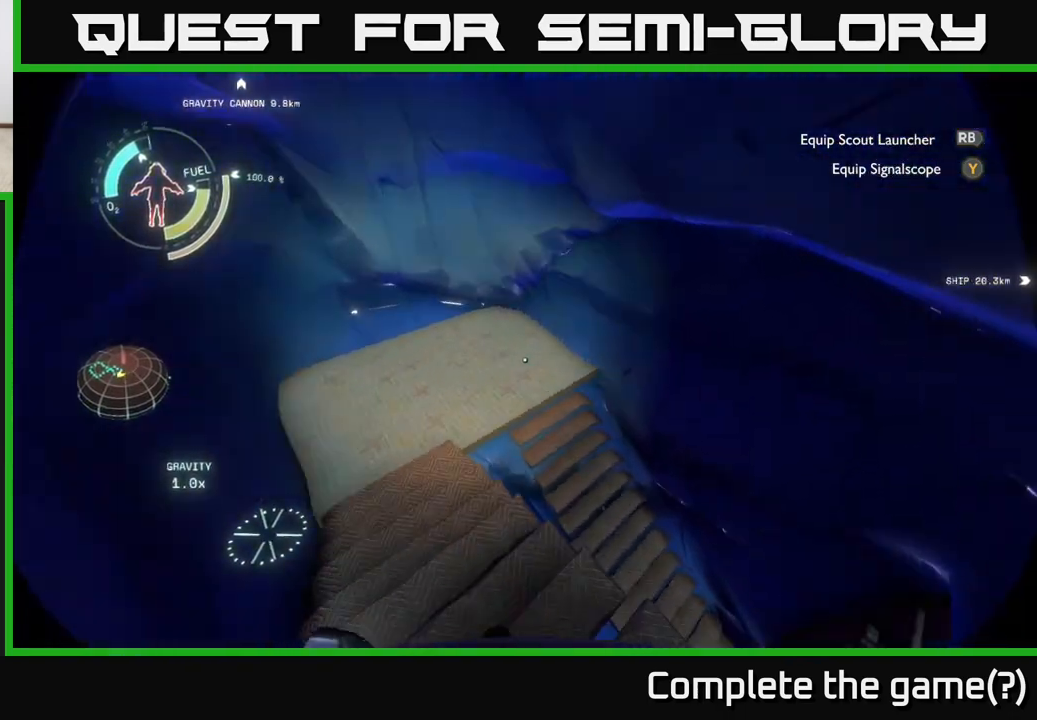
{"buttons": [], "left_stick": "up-left", "right_stick": "right", "events": []}
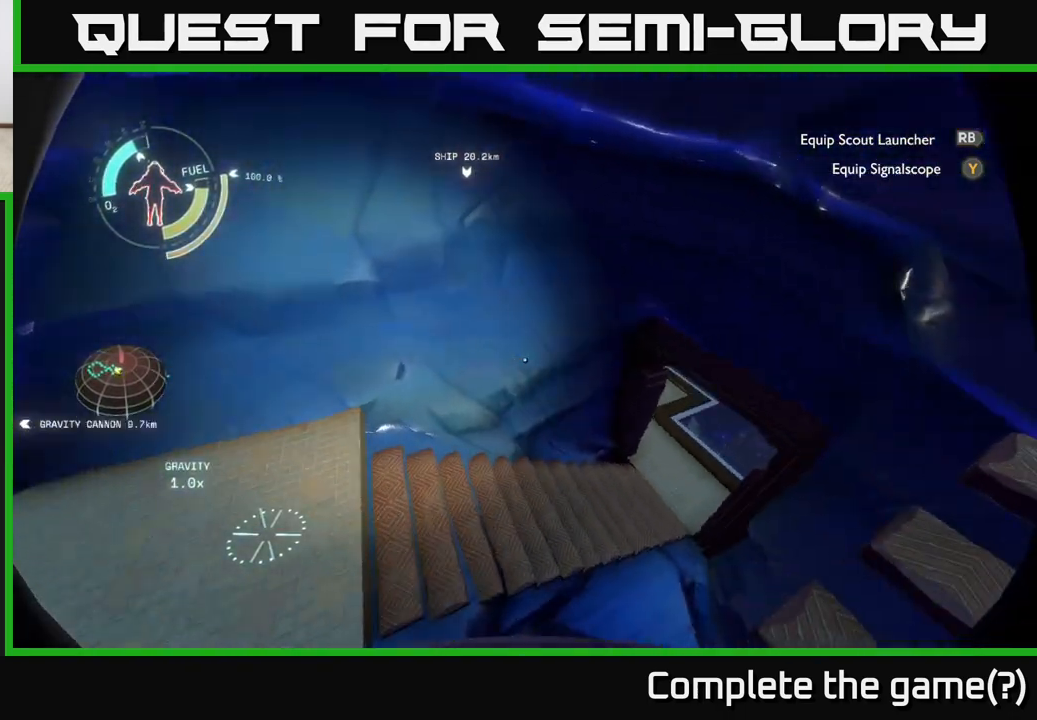
{"buttons": [], "left_stick": "up", "right_stick": "center", "events": [[350, "right_stick", "center"], [467, "left_stick", "up"]]}
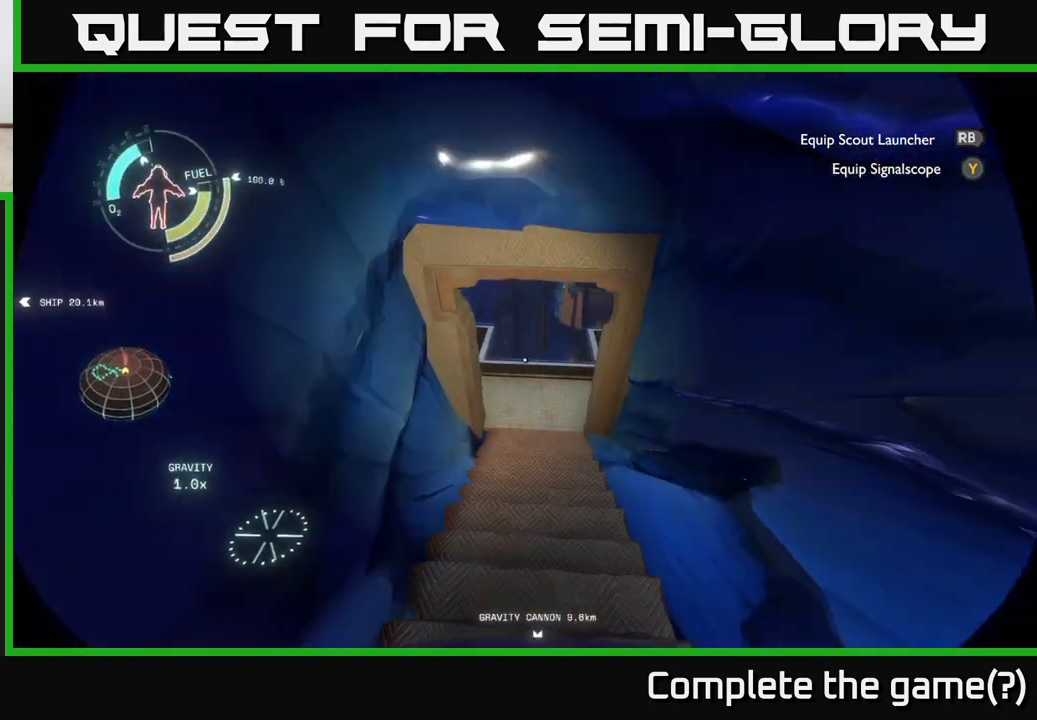
{"buttons": [], "left_stick": "up", "right_stick": "center", "events": [[300, "right_stick", "up"], [483, "right_stick", "center"]]}
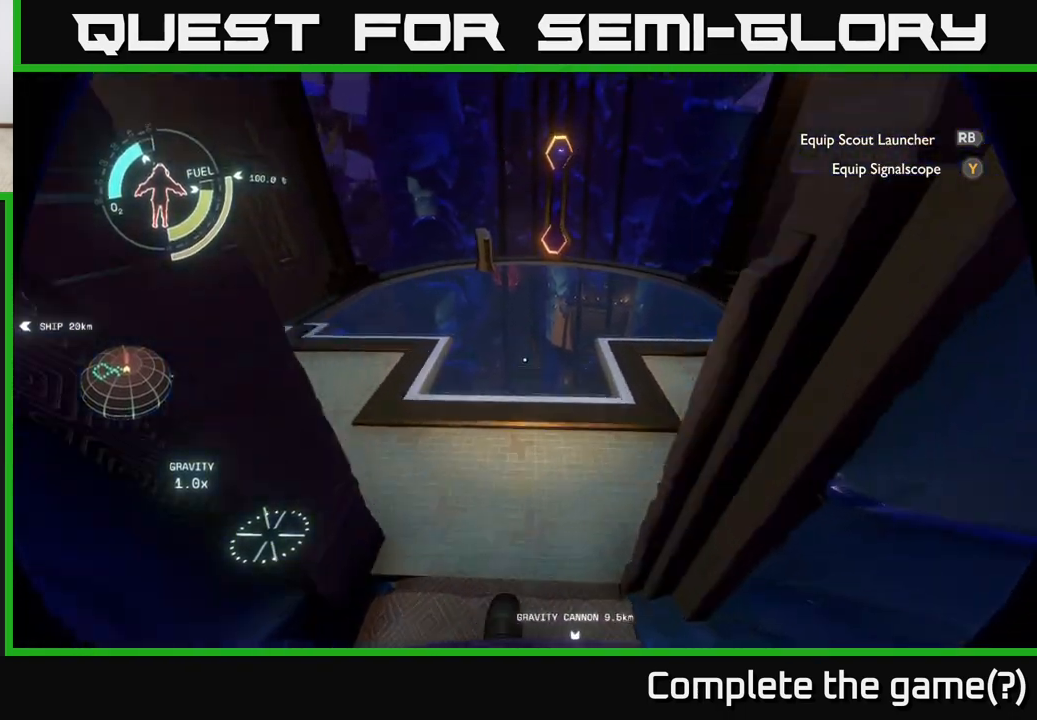
{"buttons": [], "left_stick": "up", "right_stick": "center", "events": [[50, "left_stick", "center"], [183, "right_stick", "up"], [433, "left_stick", "up"], [483, "right_stick", "center"]]}
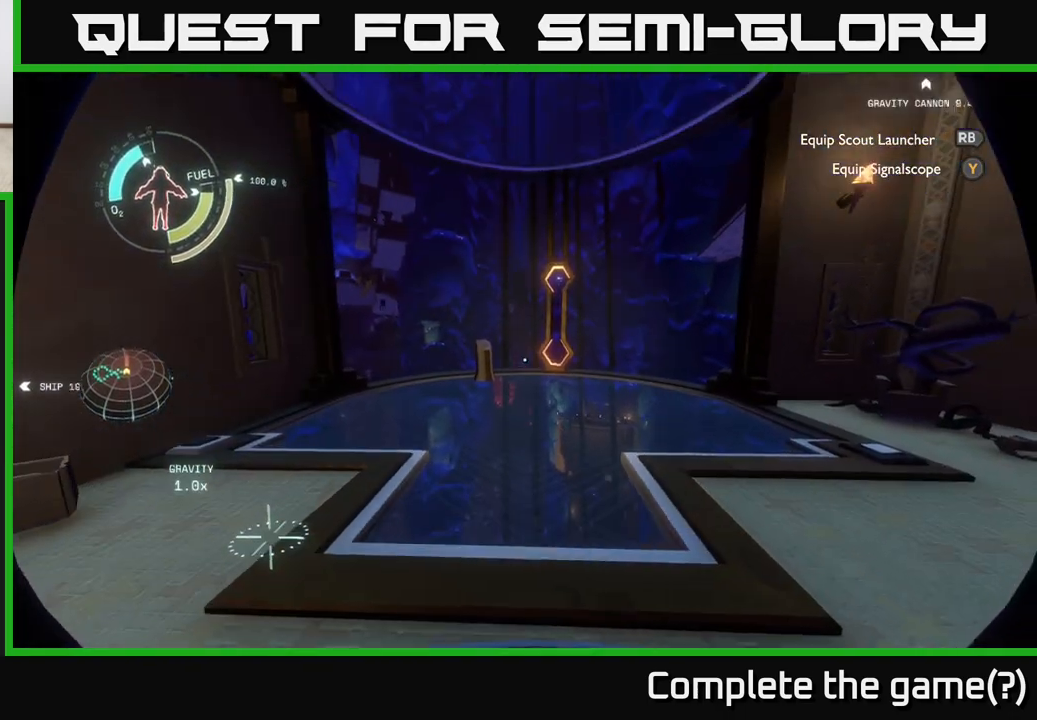
{"buttons": [], "left_stick": "center", "right_stick": "left", "events": [[267, "left_stick", "center"], [500, "right_stick", "left"]]}
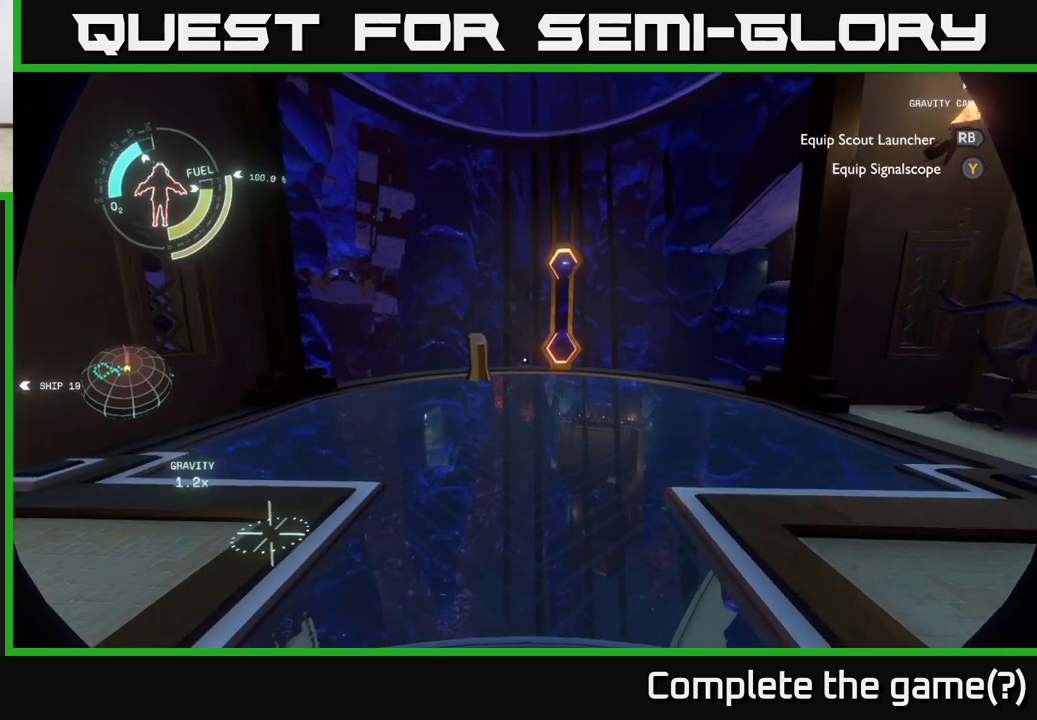
{"buttons": [], "left_stick": "center", "right_stick": "center", "events": [[367, "right_stick", "center"]]}
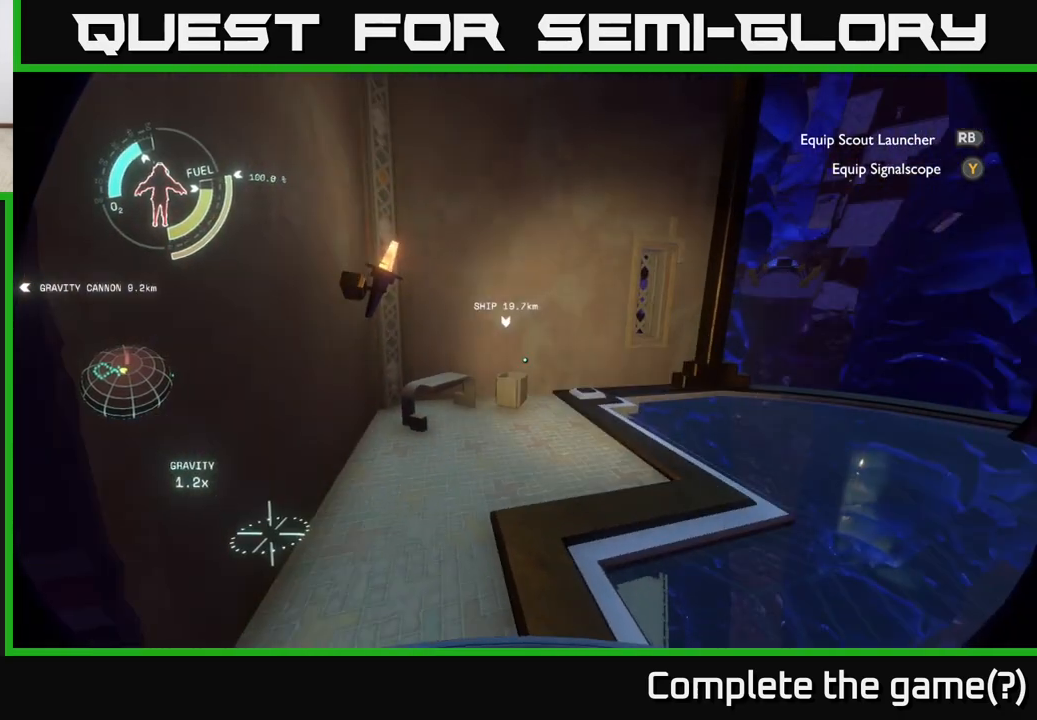
{"buttons": [], "left_stick": "center", "right_stick": "center", "events": []}
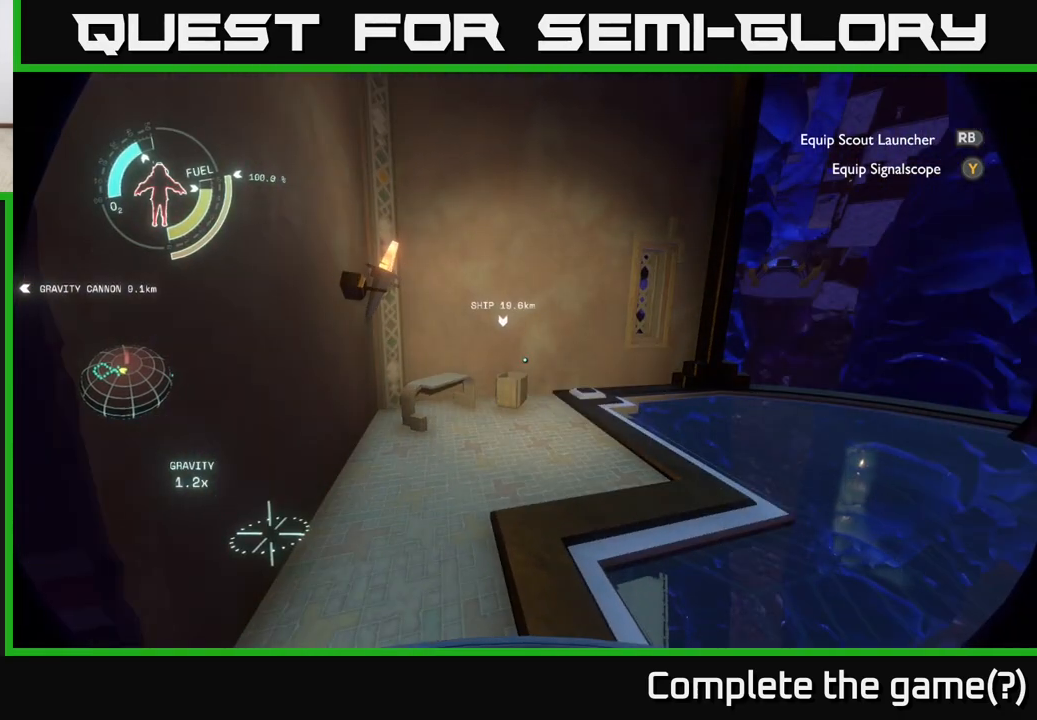
{"buttons": [], "left_stick": "center", "right_stick": "right", "events": [[67, "right_stick", "right"]]}
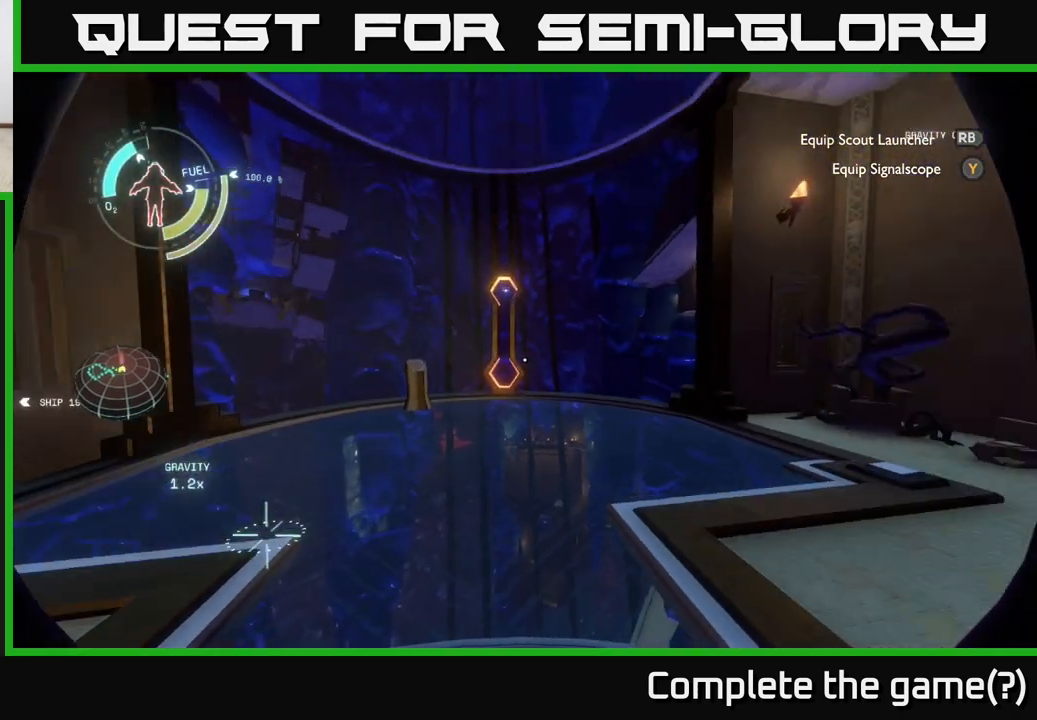
{"buttons": [], "left_stick": "center", "right_stick": "center", "events": [[167, "right_stick", "center"]]}
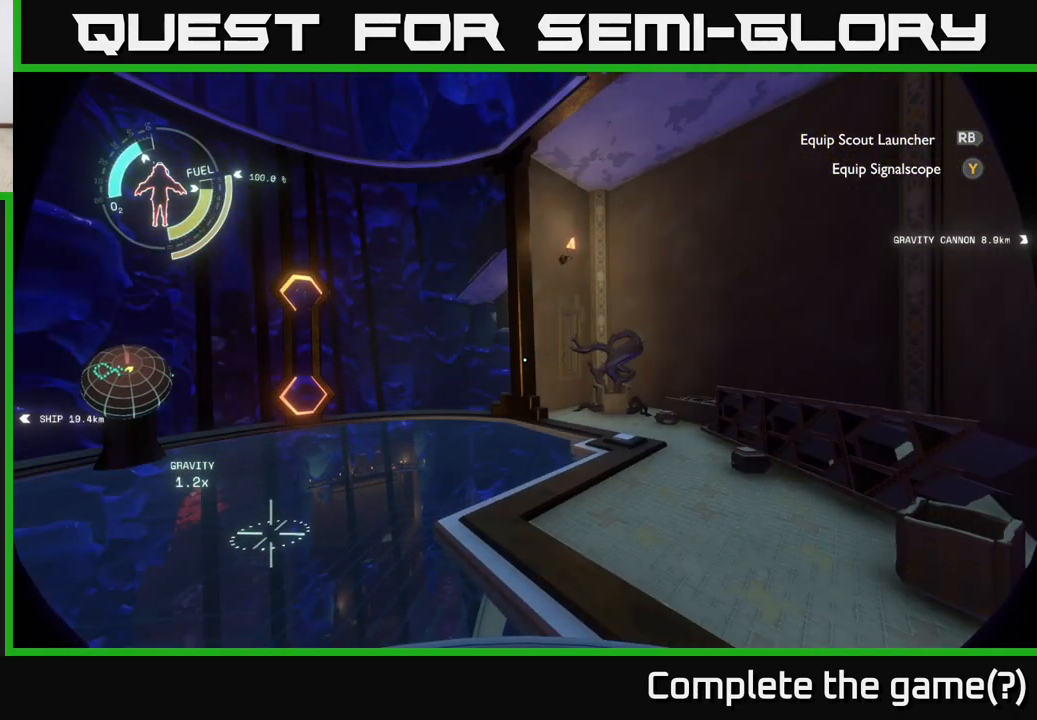
{"buttons": [], "left_stick": "center", "right_stick": "center", "events": []}
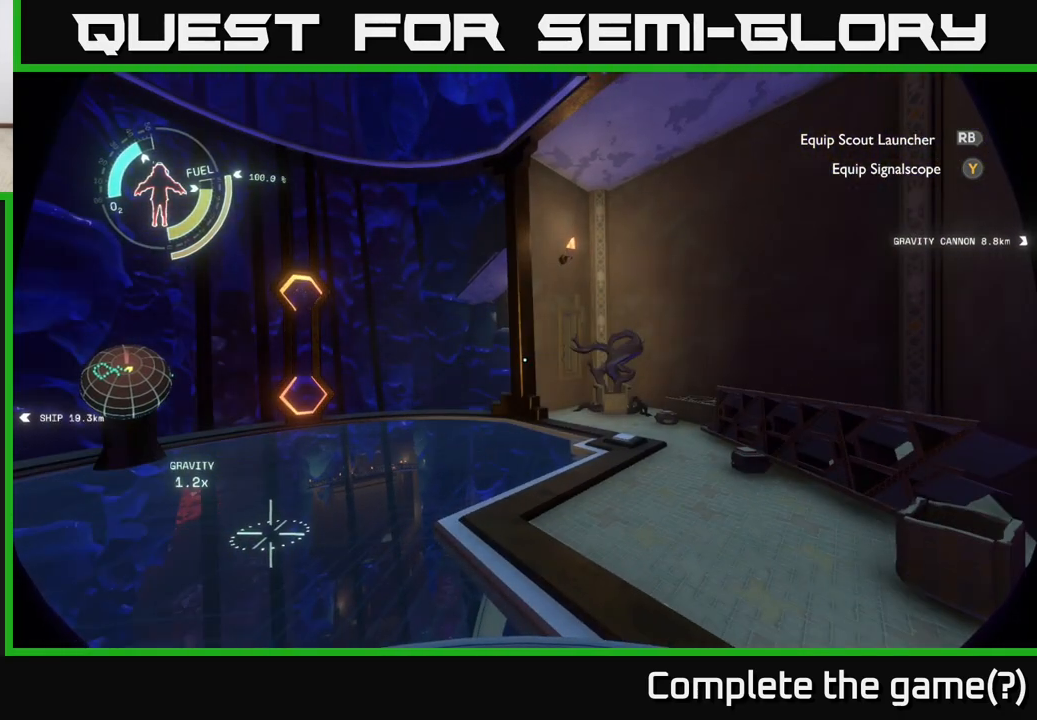
{"buttons": [], "left_stick": "up-left", "right_stick": "center", "events": [[150, "left_stick", "up-left"]]}